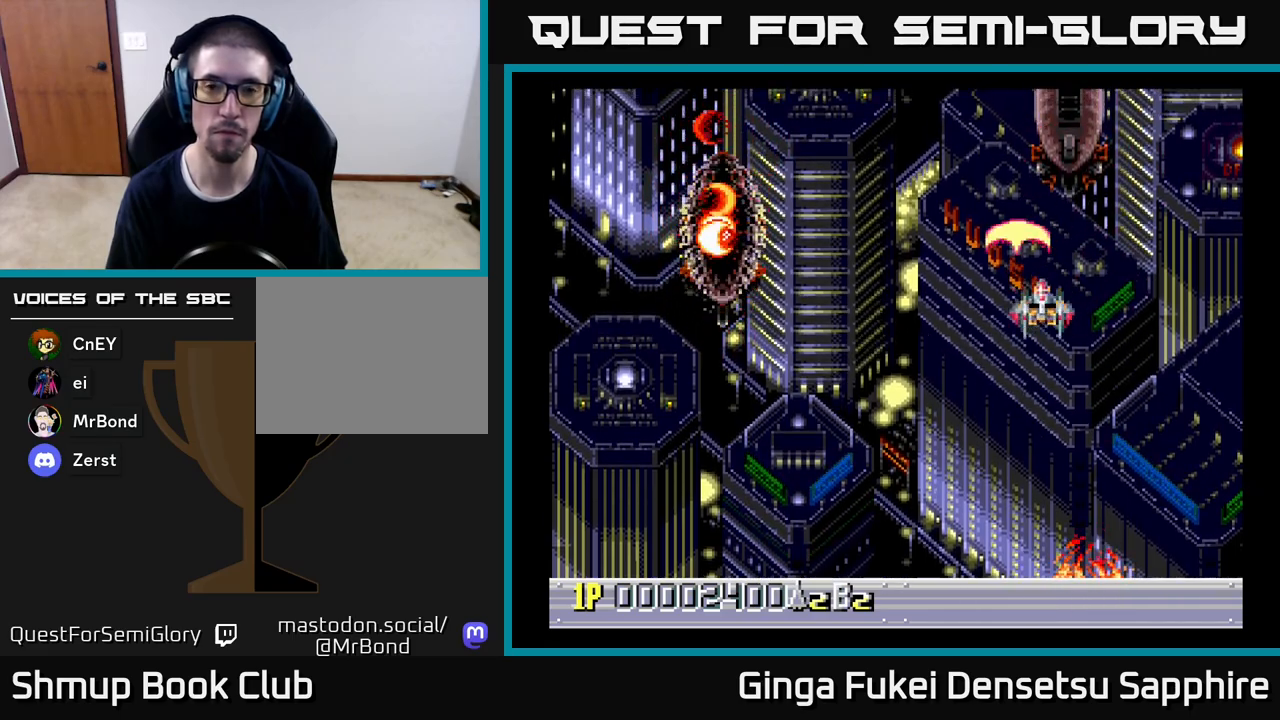
Gameplay with a controller (Xbox layout); each line is a JSON object with the inputs held at the frame after it. "events" lists button and stick changes between this image and that frame as [ms after this image, input, new state], when the widget could be followed in between. Not read: right_stick.
{"buttons": ["A", "DPAD_DOWN", "DPAD_RIGHT"], "left_stick": "center"}
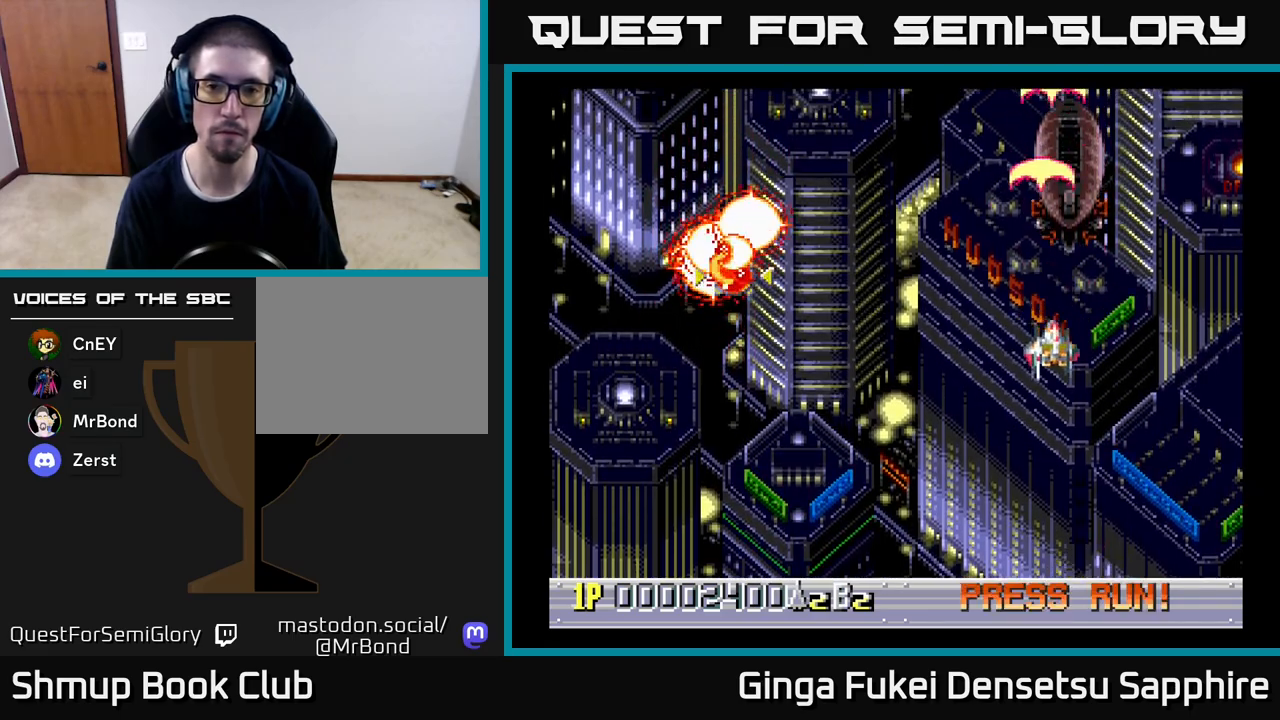
{"buttons": ["A", "DPAD_DOWN", "DPAD_RIGHT"], "left_stick": "center"}
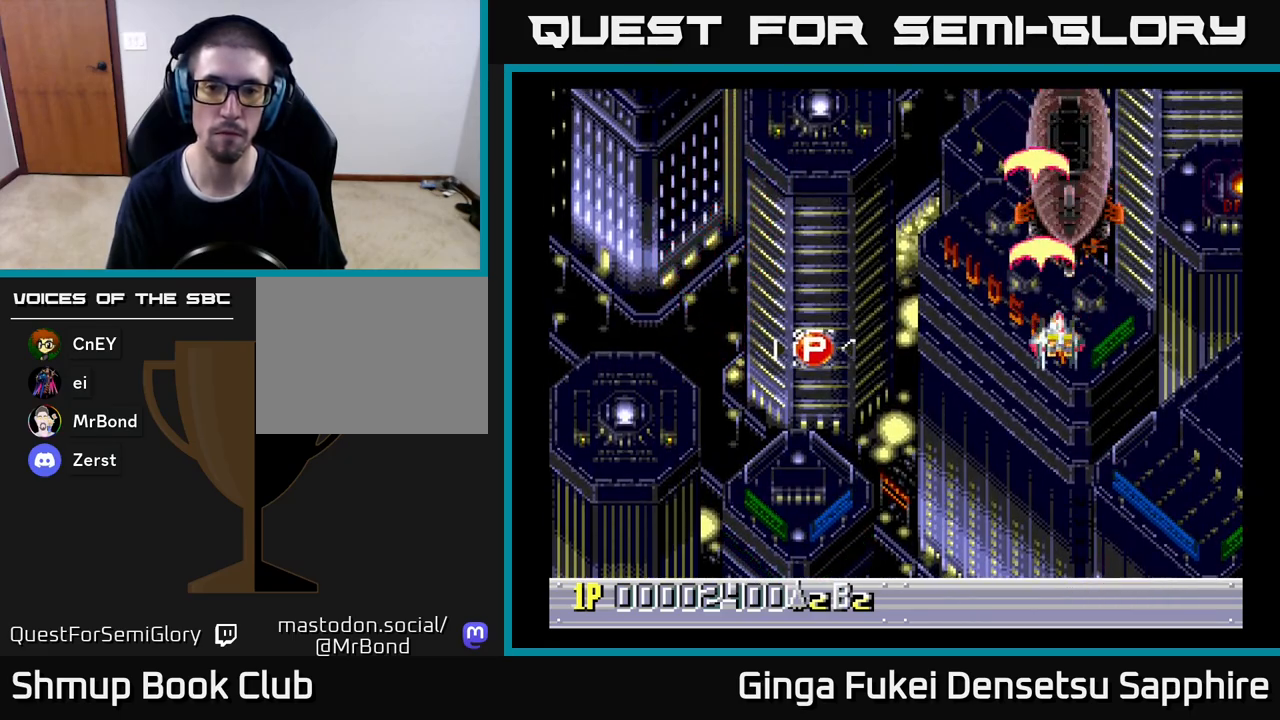
{"buttons": ["A"], "left_stick": "center"}
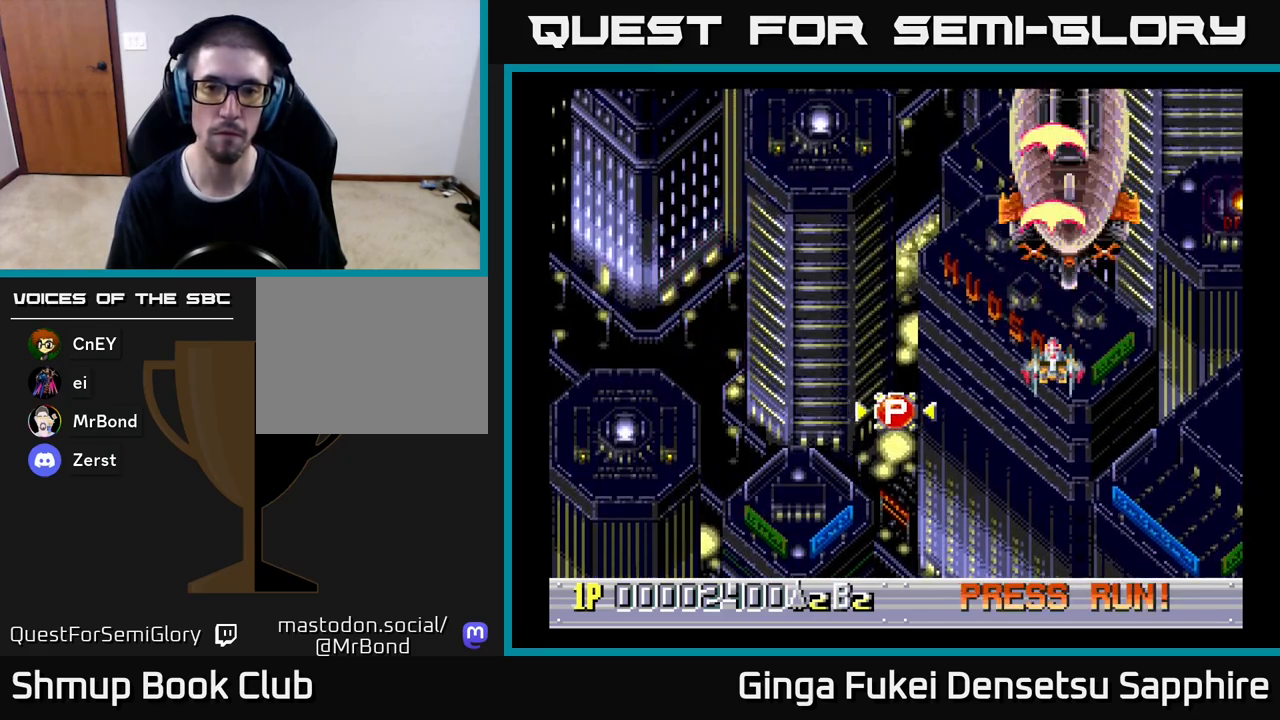
{"buttons": ["A", "DPAD_RIGHT"], "left_stick": "center", "events": [[350, "DPAD_RIGHT", "down"]]}
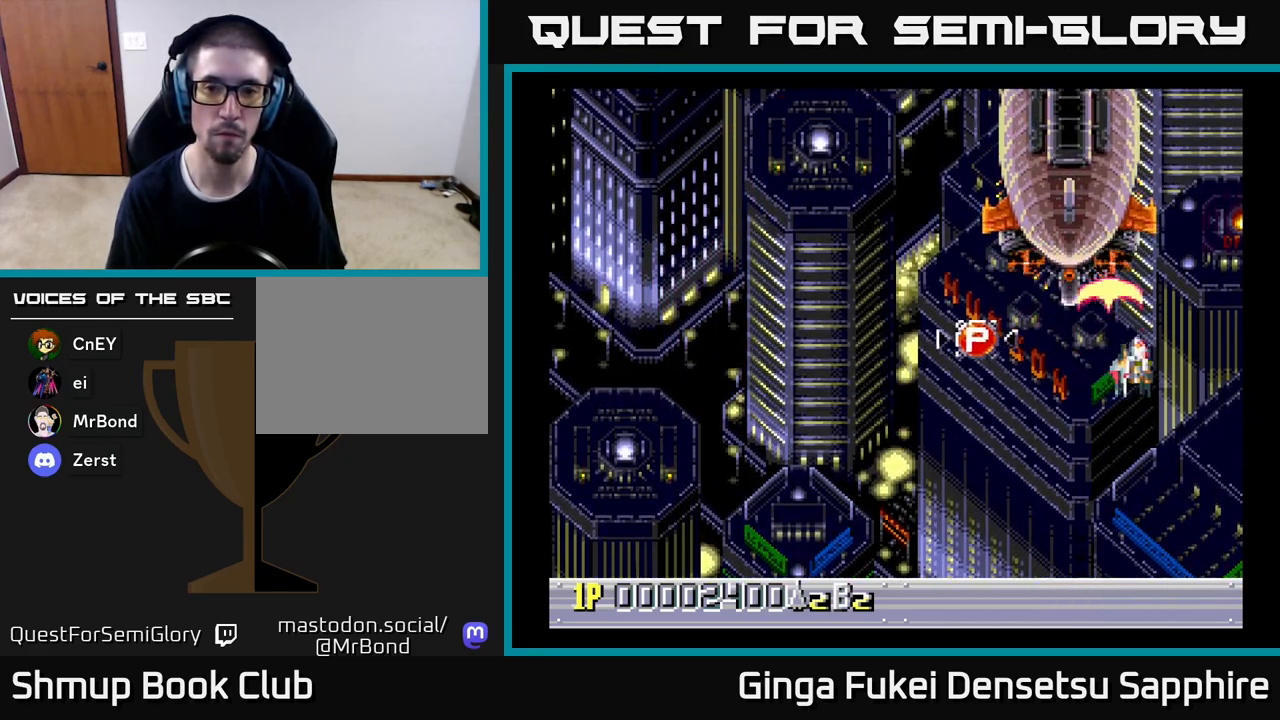
{"buttons": ["A", "DPAD_RIGHT"], "left_stick": "center"}
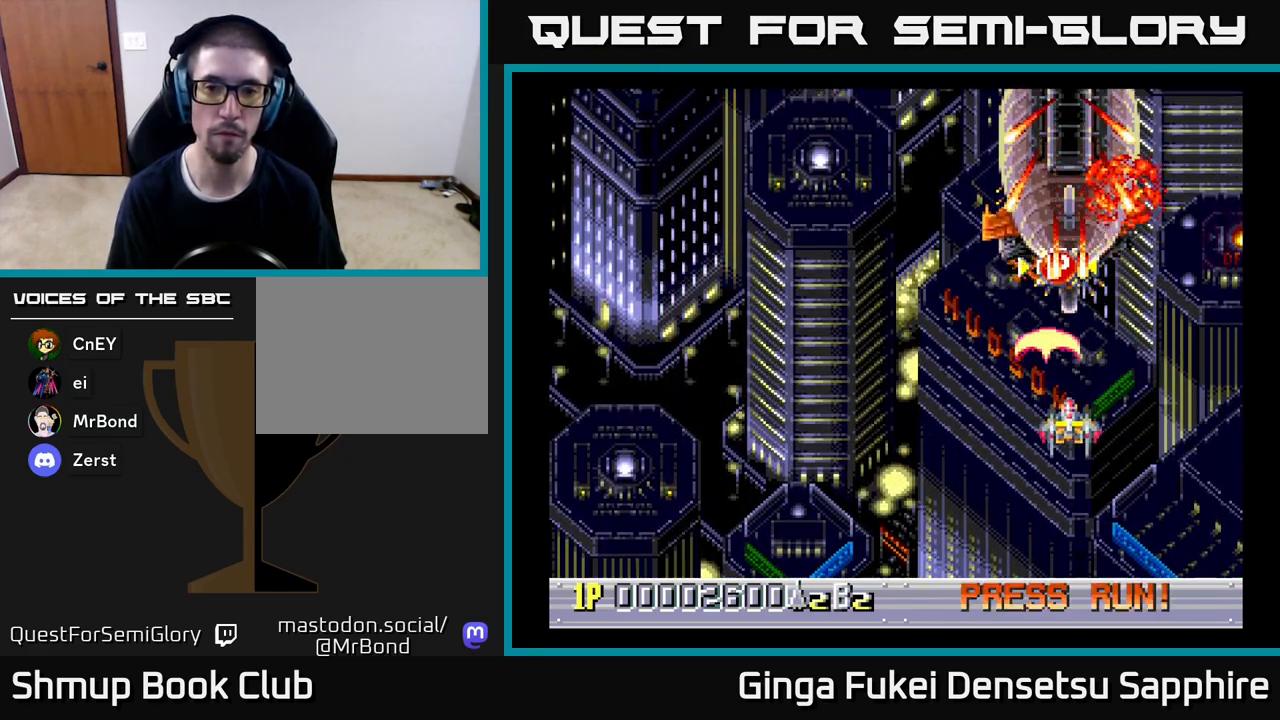
{"buttons": ["A", "DPAD_UP", "DPAD_LEFT"], "left_stick": "center", "events": [[50, "DPAD_UP", "down"], [117, "DPAD_RIGHT", "up"], [133, "DPAD_LEFT", "down"], [133, "DPAD_UP", "up"], [150, "DPAD_DOWN", "down"], [433, "DPAD_DOWN", "up"], [467, "DPAD_UP", "down"]]}
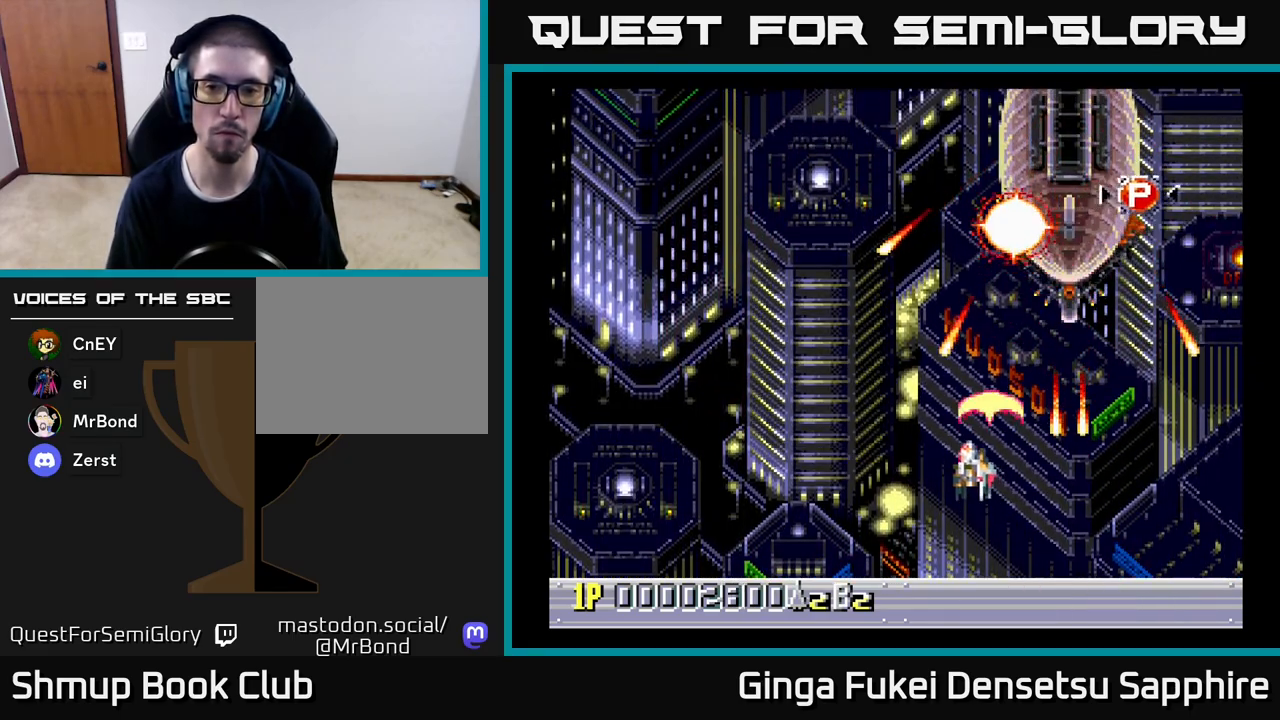
{"buttons": ["A"], "left_stick": "center", "events": [[33, "DPAD_LEFT", "up"], [50, "DPAD_RIGHT", "down"], [350, "DPAD_RIGHT", "up"], [383, "DPAD_UP", "up"]]}
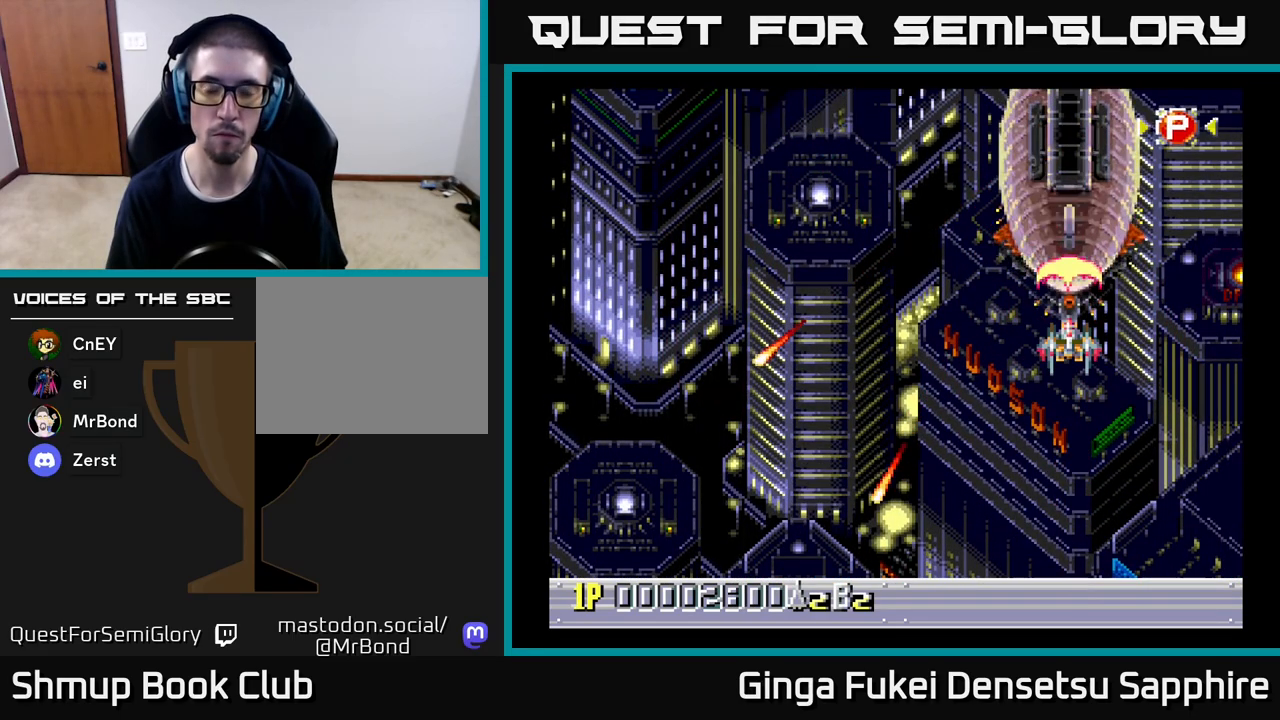
{"buttons": ["A"], "left_stick": "center", "events": [[150, "DPAD_DOWN", "down"], [267, "DPAD_DOWN", "up"]]}
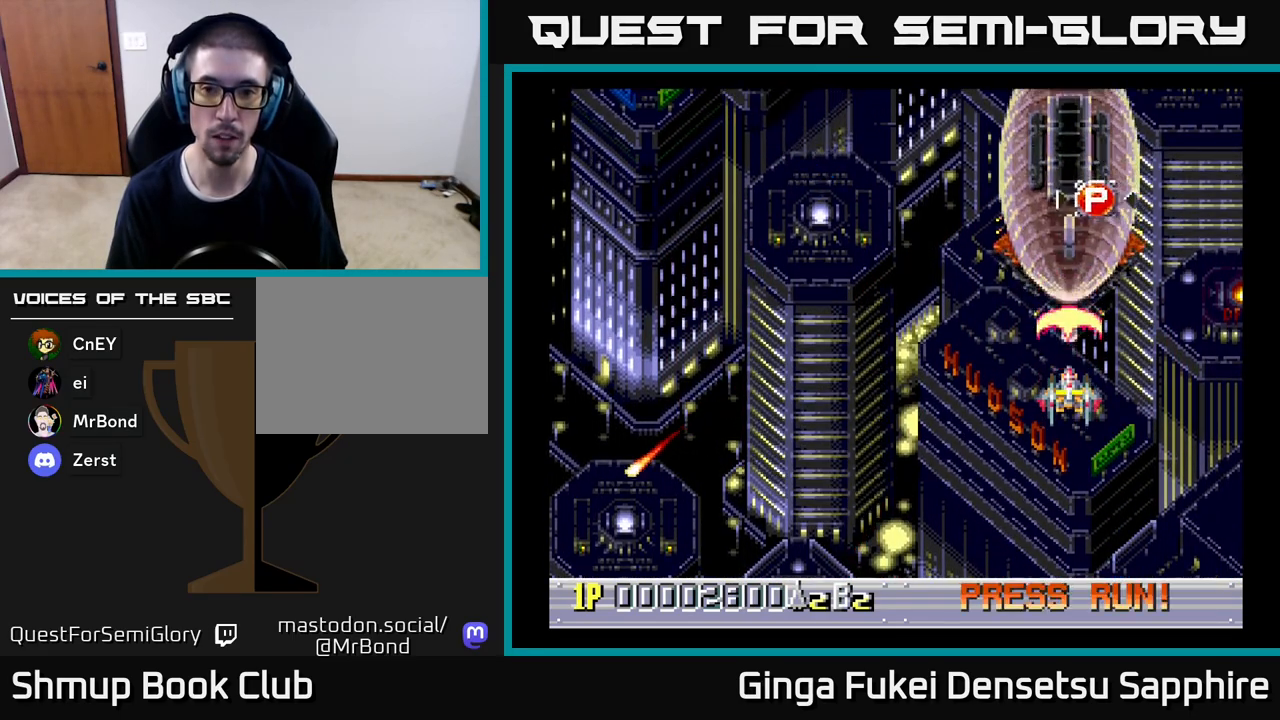
{"buttons": ["A", "DPAD_DOWN"], "left_stick": "center", "events": [[483, "DPAD_DOWN", "down"]]}
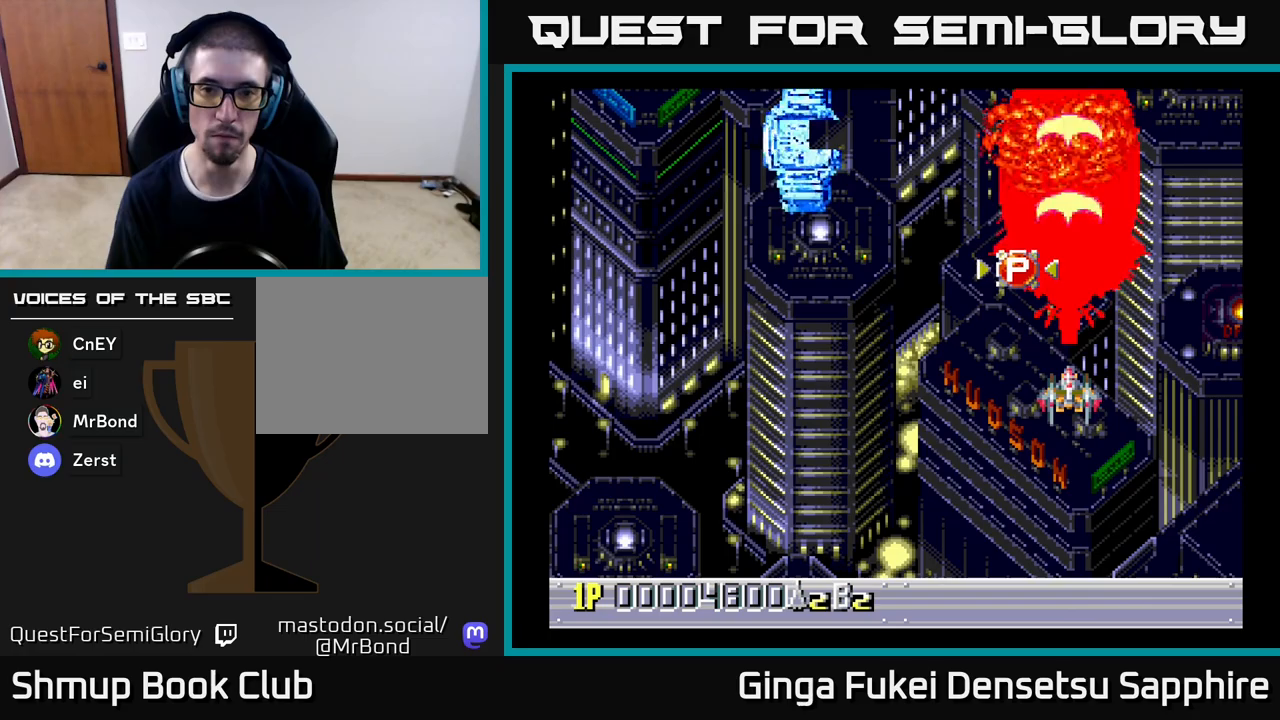
{"buttons": [], "left_stick": "center", "events": [[33, "DPAD_LEFT", "down"], [100, "A", "up"], [150, "DPAD_DOWN", "up"], [467, "DPAD_LEFT", "up"]]}
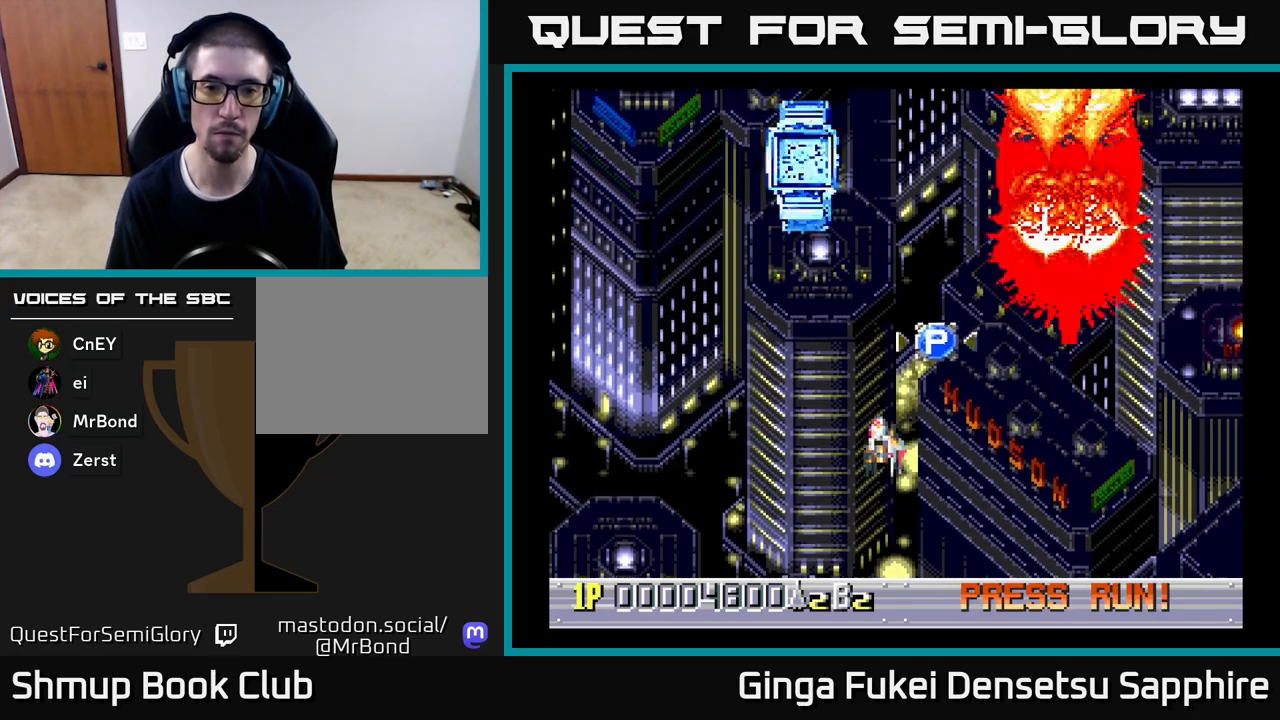
{"buttons": ["DPAD_UP", "DPAD_RIGHT"], "left_stick": "center", "events": [[67, "DPAD_UP", "down"], [83, "DPAD_RIGHT", "down"]]}
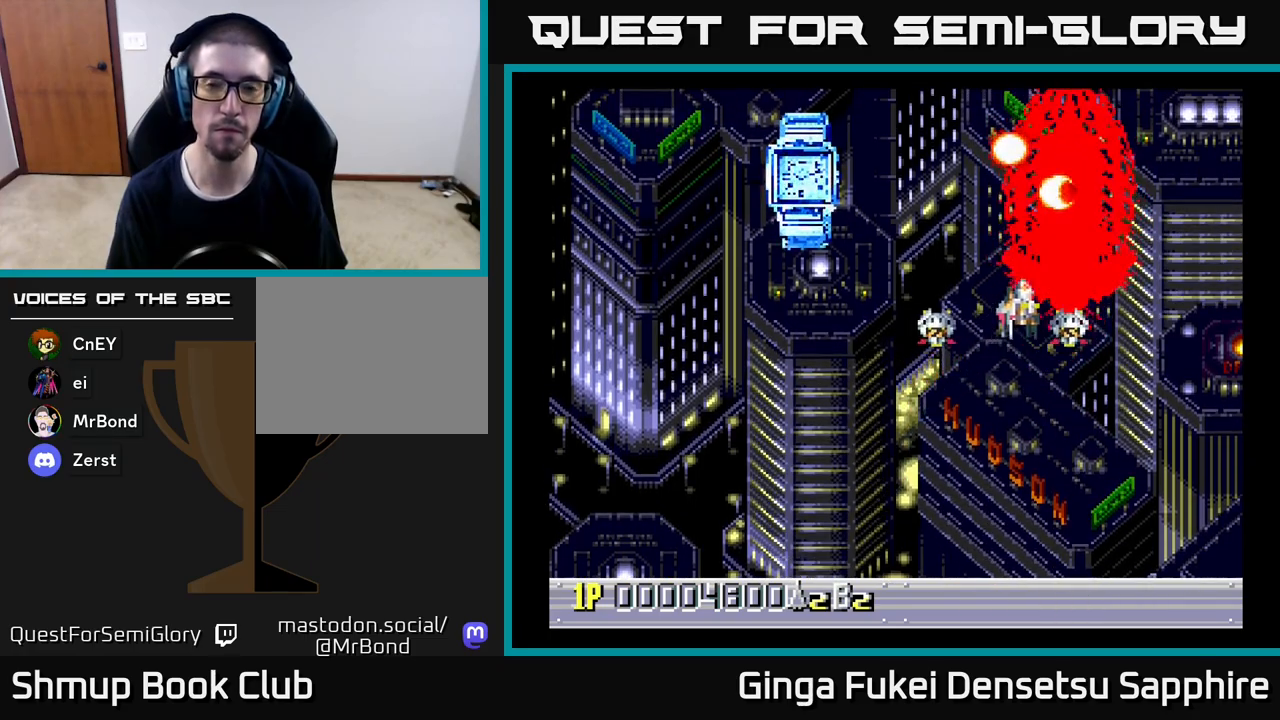
{"buttons": [], "left_stick": "center", "events": [[117, "DPAD_RIGHT", "up"], [217, "DPAD_UP", "up"]]}
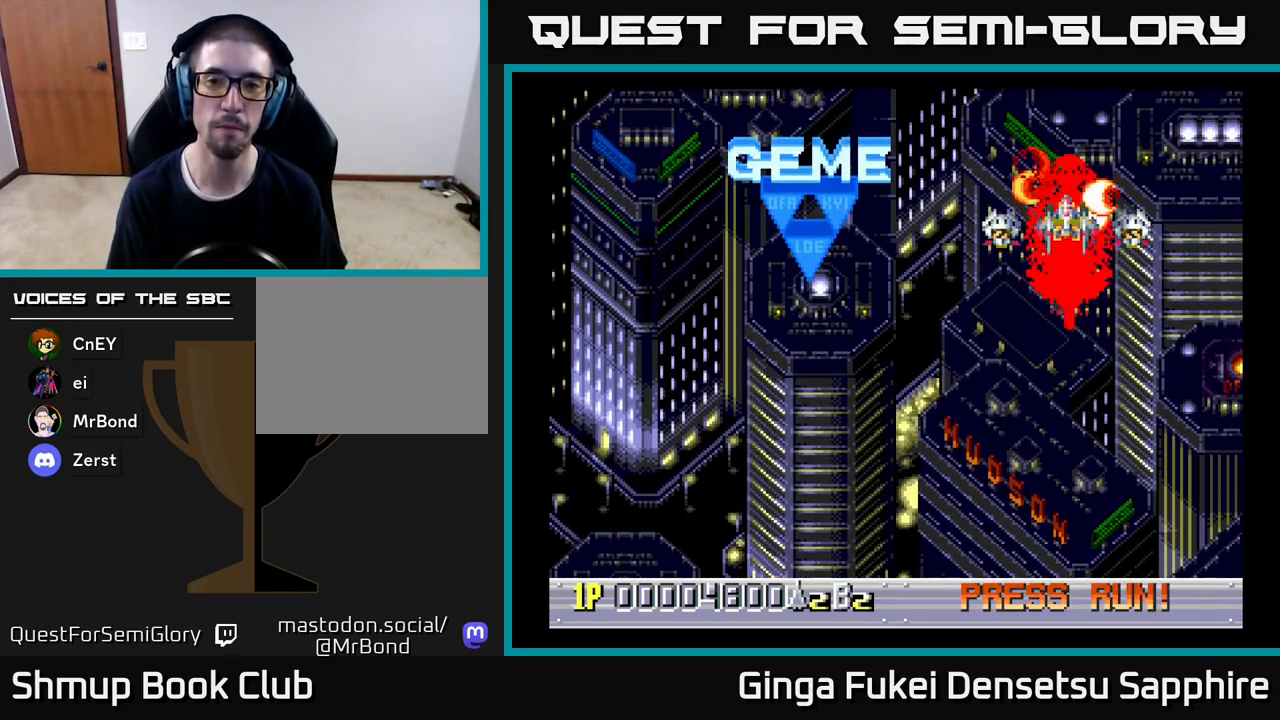
{"buttons": [], "left_stick": "center", "events": []}
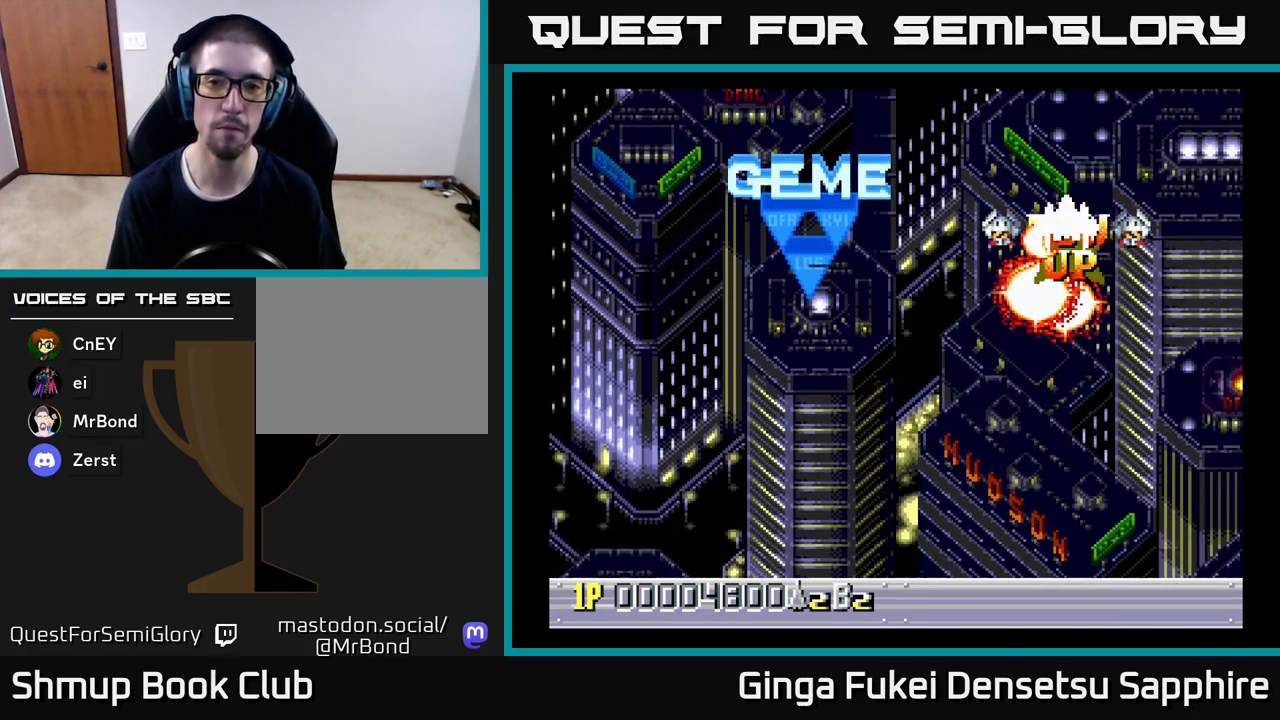
{"buttons": ["DPAD_LEFT"], "left_stick": "center", "events": [[183, "DPAD_DOWN", "down"], [317, "DPAD_LEFT", "down"], [383, "DPAD_DOWN", "up"]]}
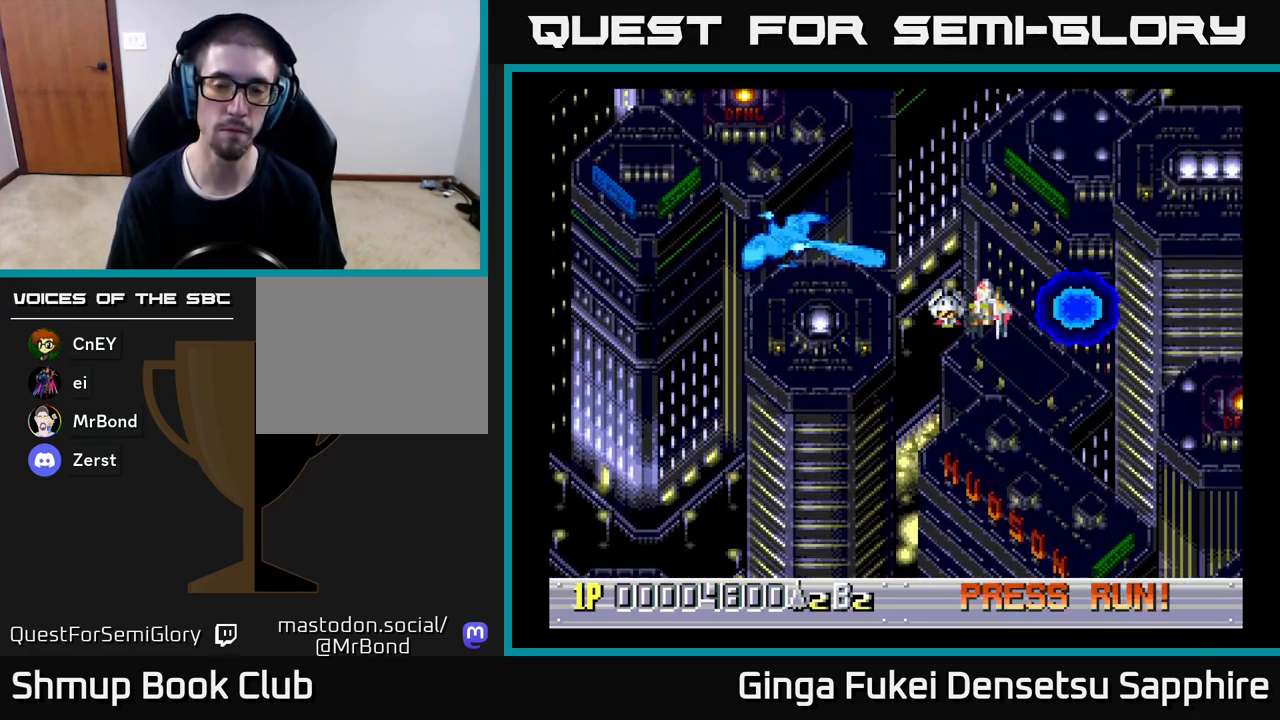
{"buttons": [], "left_stick": "center", "events": [[367, "DPAD_LEFT", "up"]]}
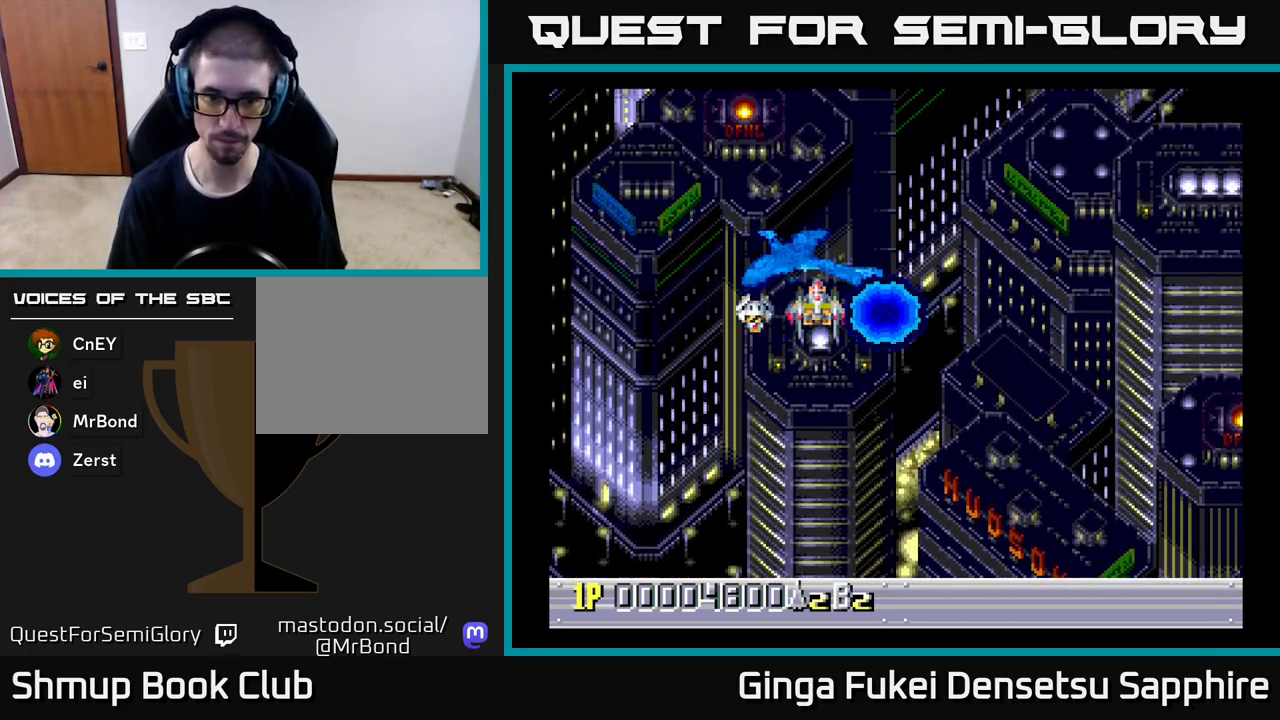
{"buttons": [], "left_stick": "center", "events": [[150, "DPAD_RIGHT", "down"], [217, "DPAD_DOWN", "down"], [250, "DPAD_RIGHT", "up"], [417, "DPAD_DOWN", "up"]]}
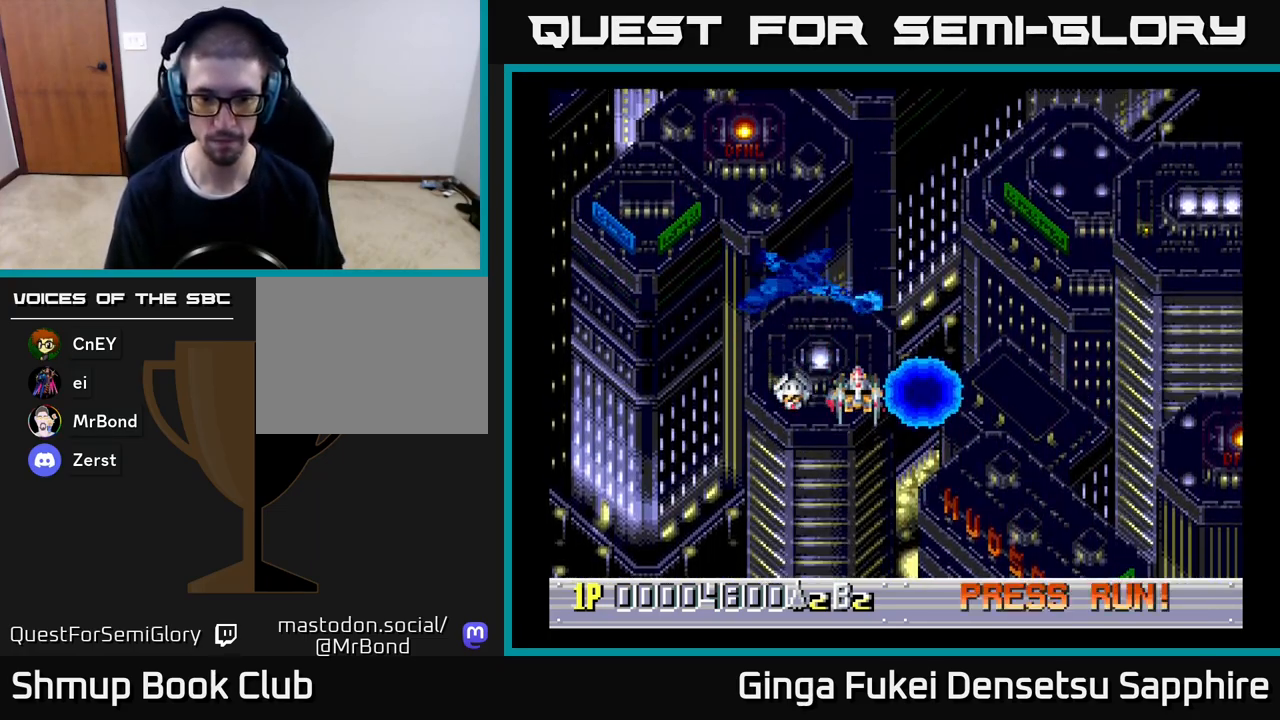
{"buttons": [], "left_stick": "center", "events": [[250, "DPAD_RIGHT", "down"], [283, "DPAD_RIGHT", "up"]]}
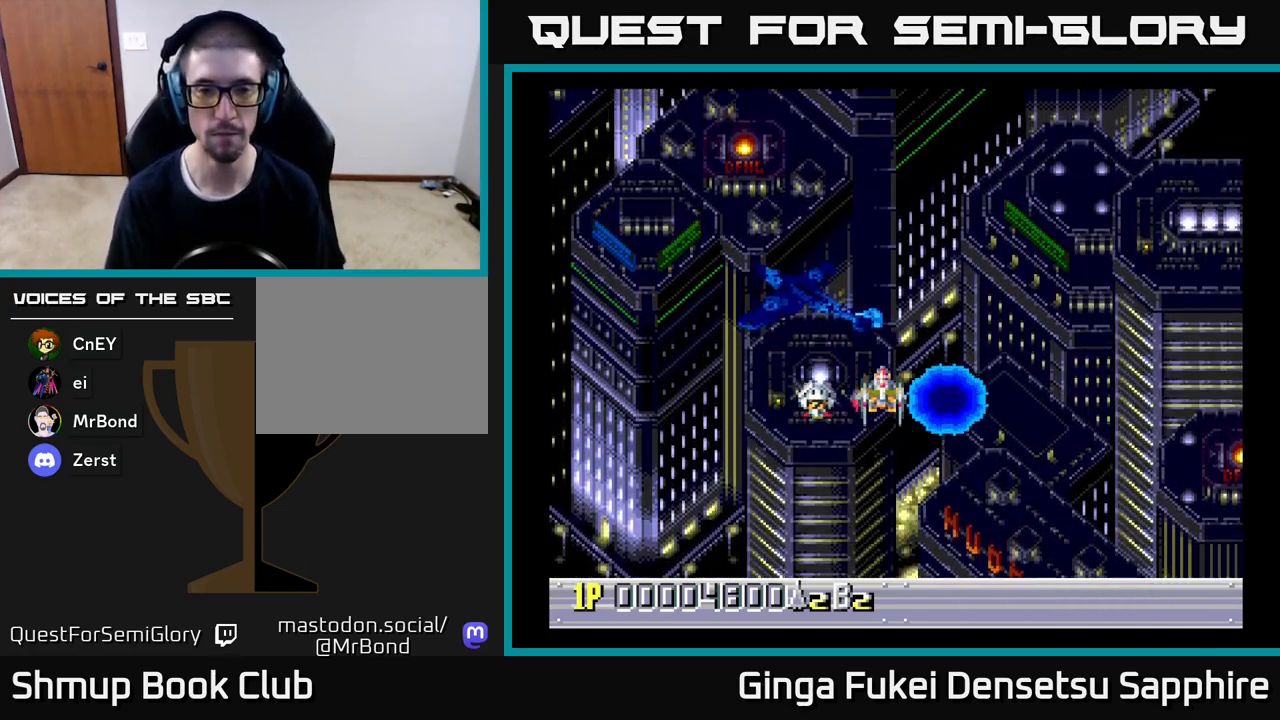
{"buttons": [], "left_stick": "center", "events": [[217, "DPAD_RIGHT", "down"], [233, "DPAD_UP", "down"], [250, "DPAD_RIGHT", "up"], [250, "DPAD_UP", "up"]]}
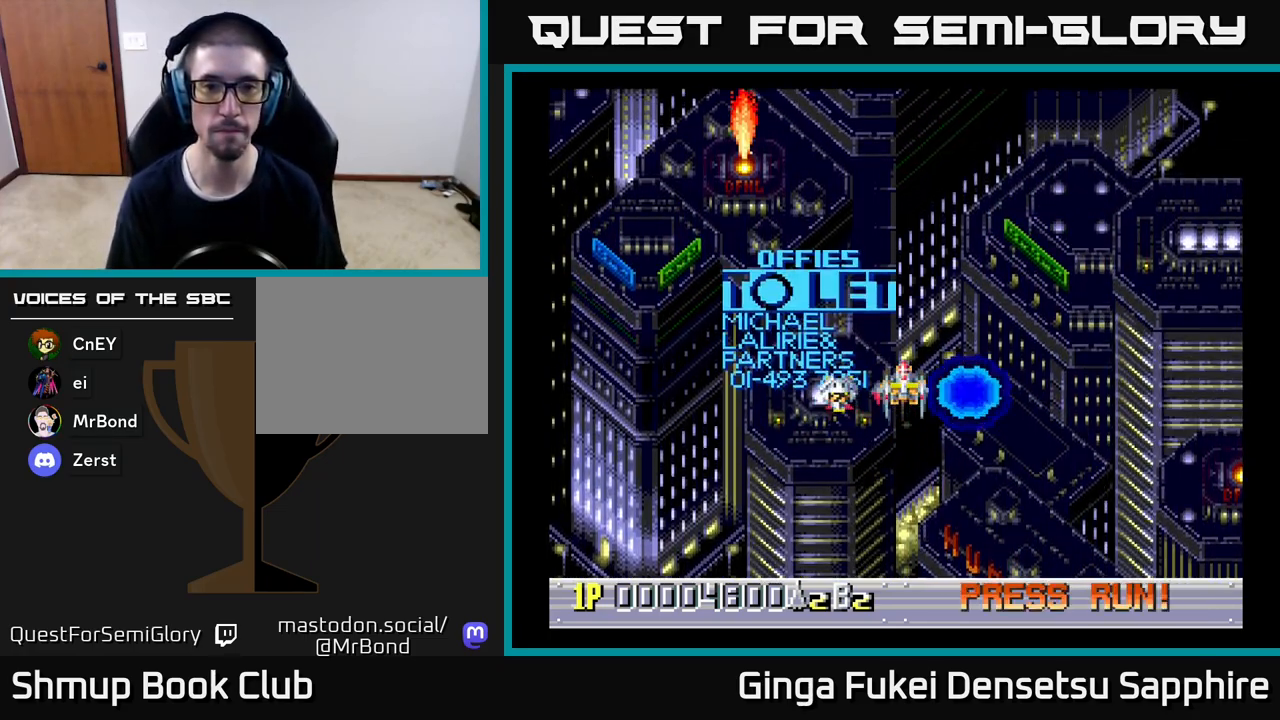
{"buttons": [], "left_stick": "center", "events": [[133, "DPAD_UP", "down"], [283, "DPAD_UP", "up"]]}
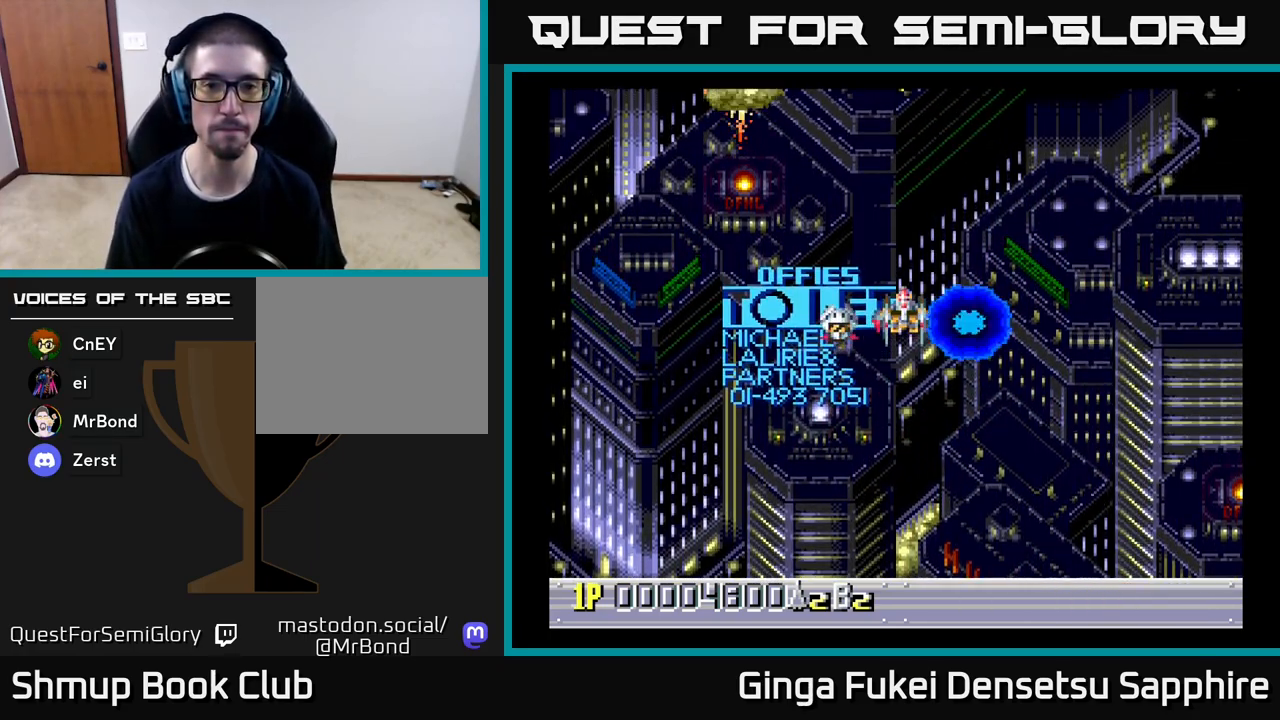
{"buttons": [], "left_stick": "center", "events": []}
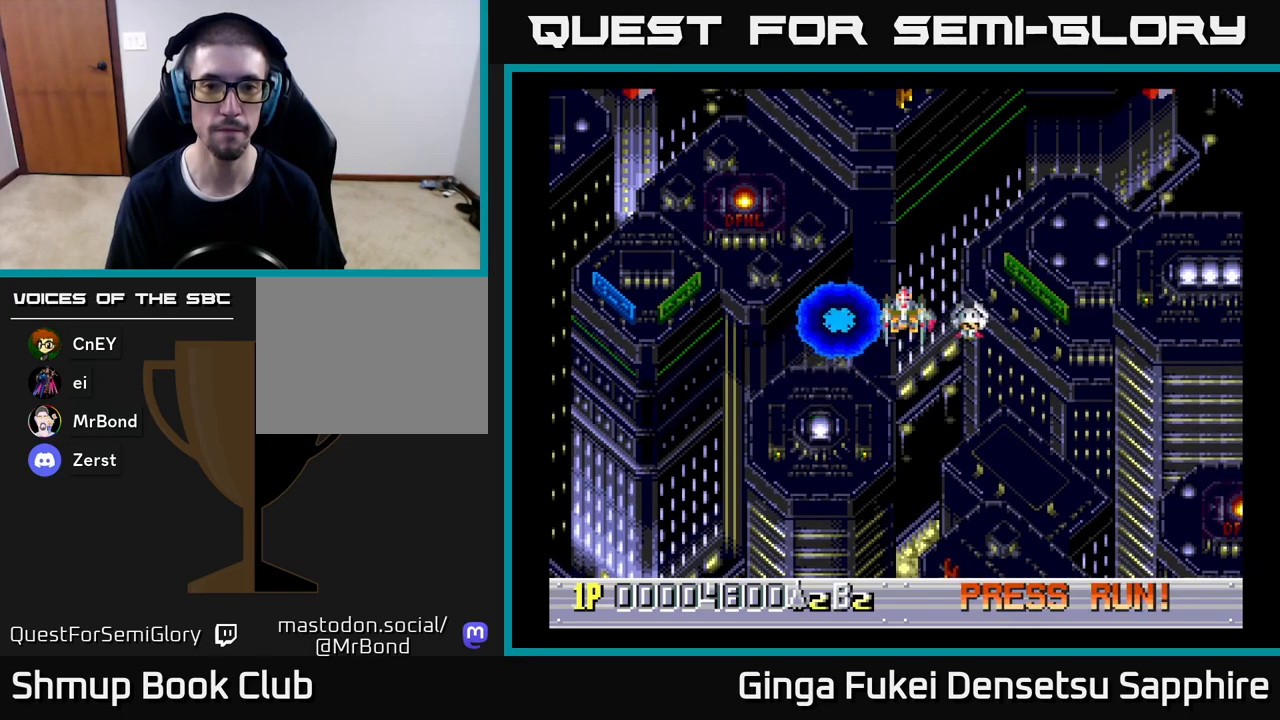
{"buttons": [], "left_stick": "center", "events": []}
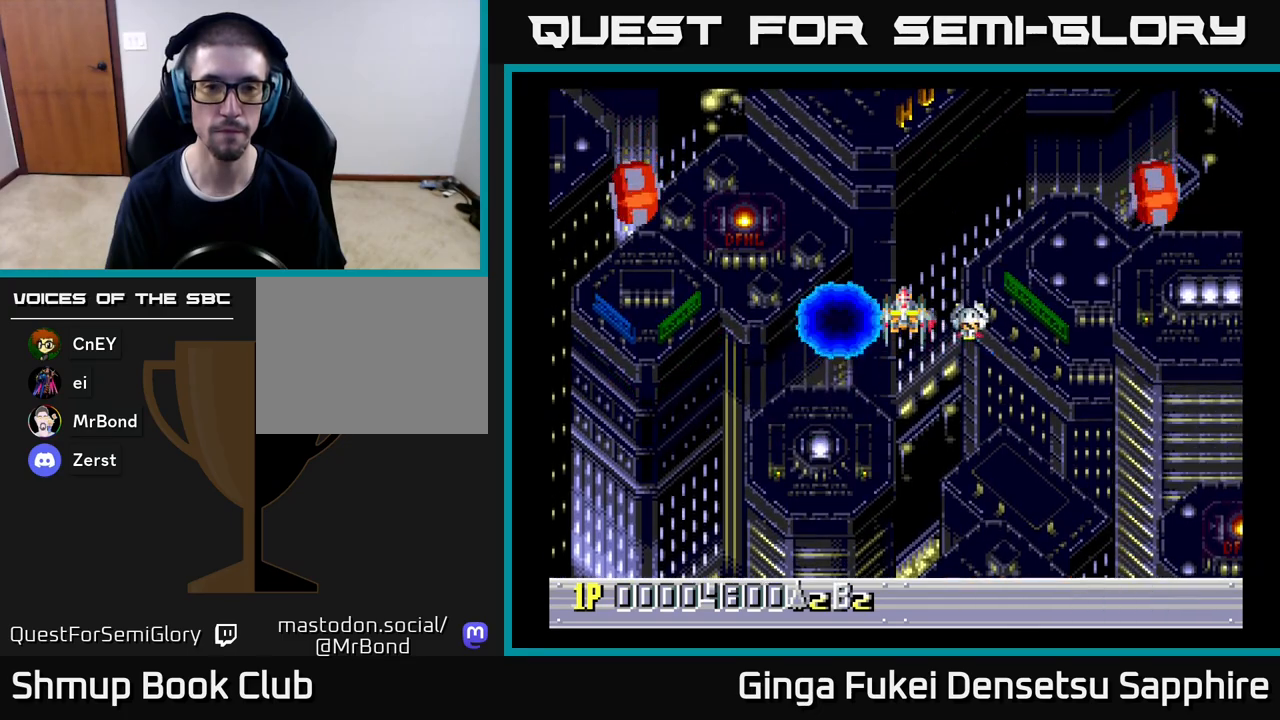
{"buttons": [], "left_stick": "center", "events": [[300, "A", "down"], [333, "A", "up"]]}
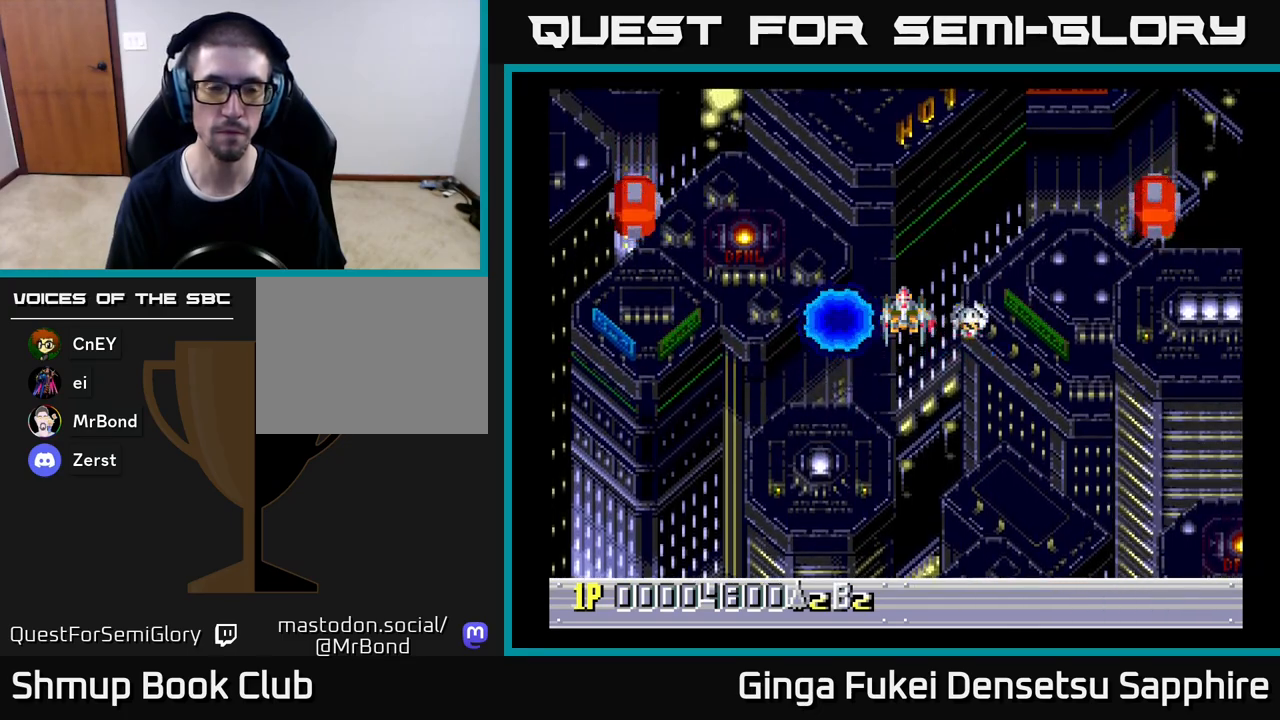
{"buttons": ["DPAD_DOWN"], "left_stick": "center", "events": [[350, "A", "down"], [417, "A", "up"], [450, "DPAD_DOWN", "down"]]}
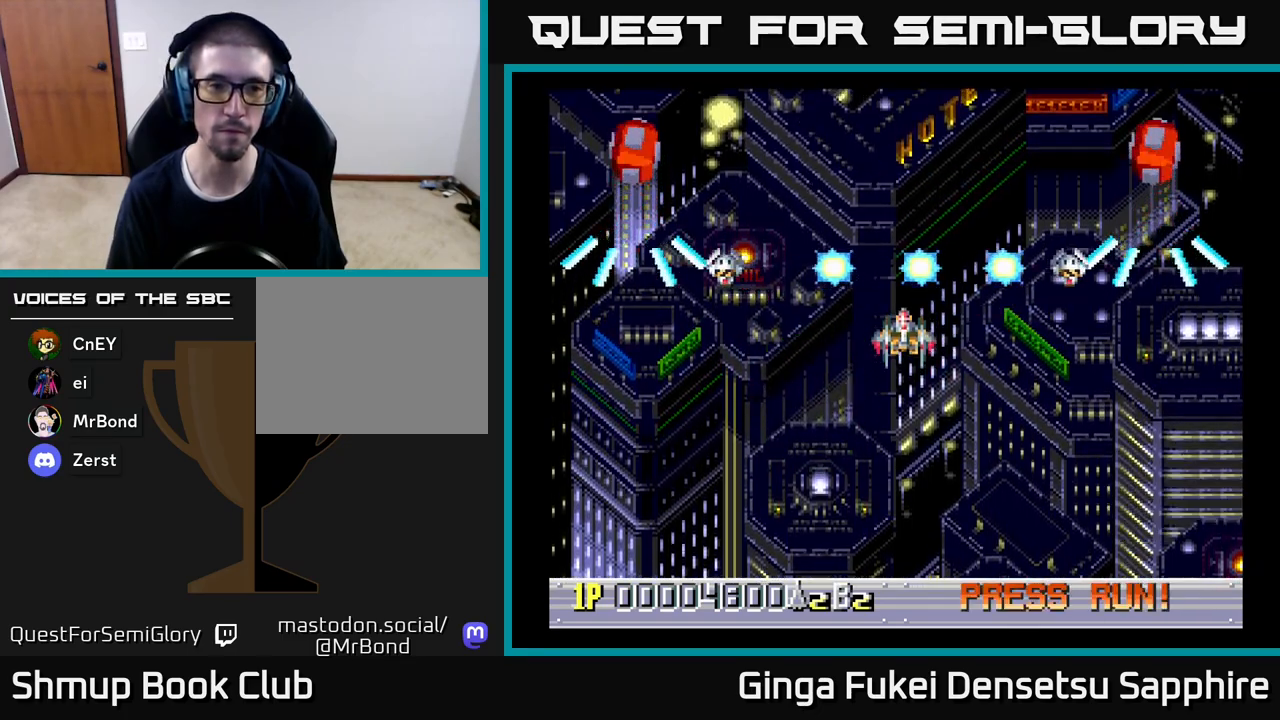
{"buttons": ["DPAD_DOWN"], "left_stick": "center", "events": []}
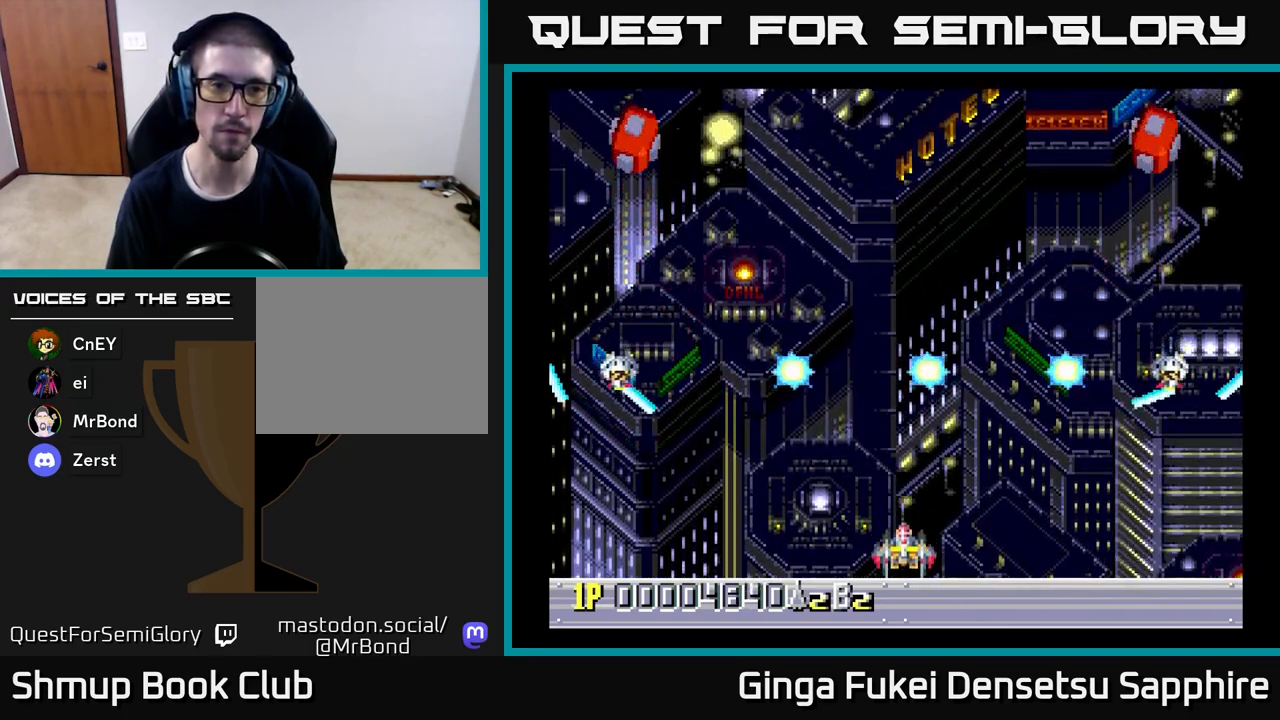
{"buttons": ["DPAD_UP"], "left_stick": "center", "events": [[67, "DPAD_DOWN", "up"], [83, "DPAD_UP", "down"], [333, "DPAD_LEFT", "down"], [433, "DPAD_LEFT", "up"]]}
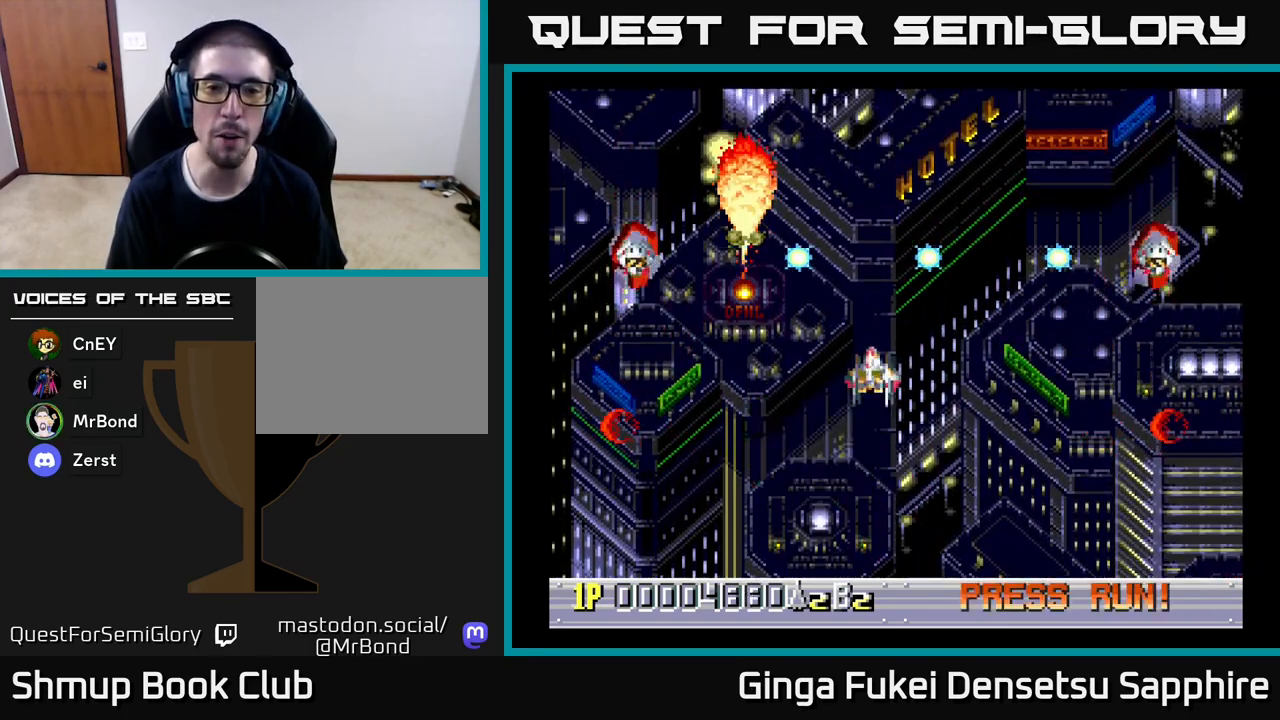
{"buttons": ["DPAD_DOWN"], "left_stick": "center", "events": [[167, "DPAD_UP", "up"], [183, "DPAD_DOWN", "down"]]}
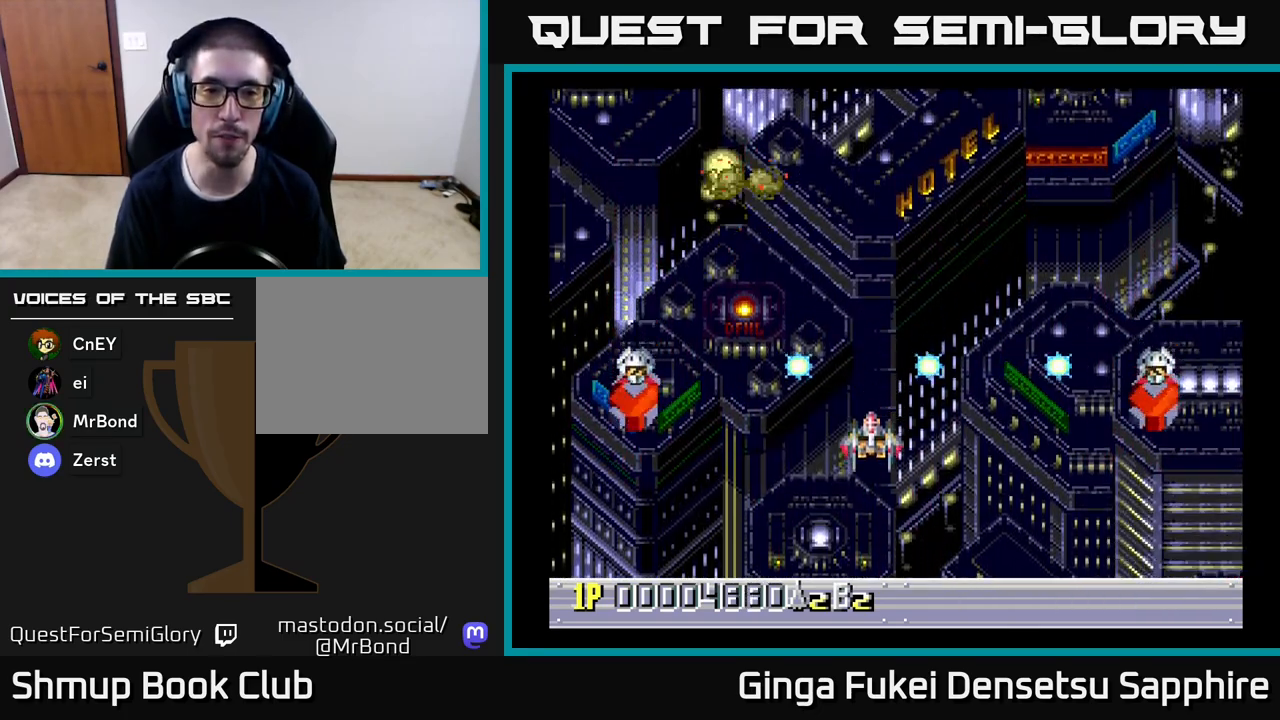
{"buttons": [], "left_stick": "center", "events": [[283, "DPAD_DOWN", "up"]]}
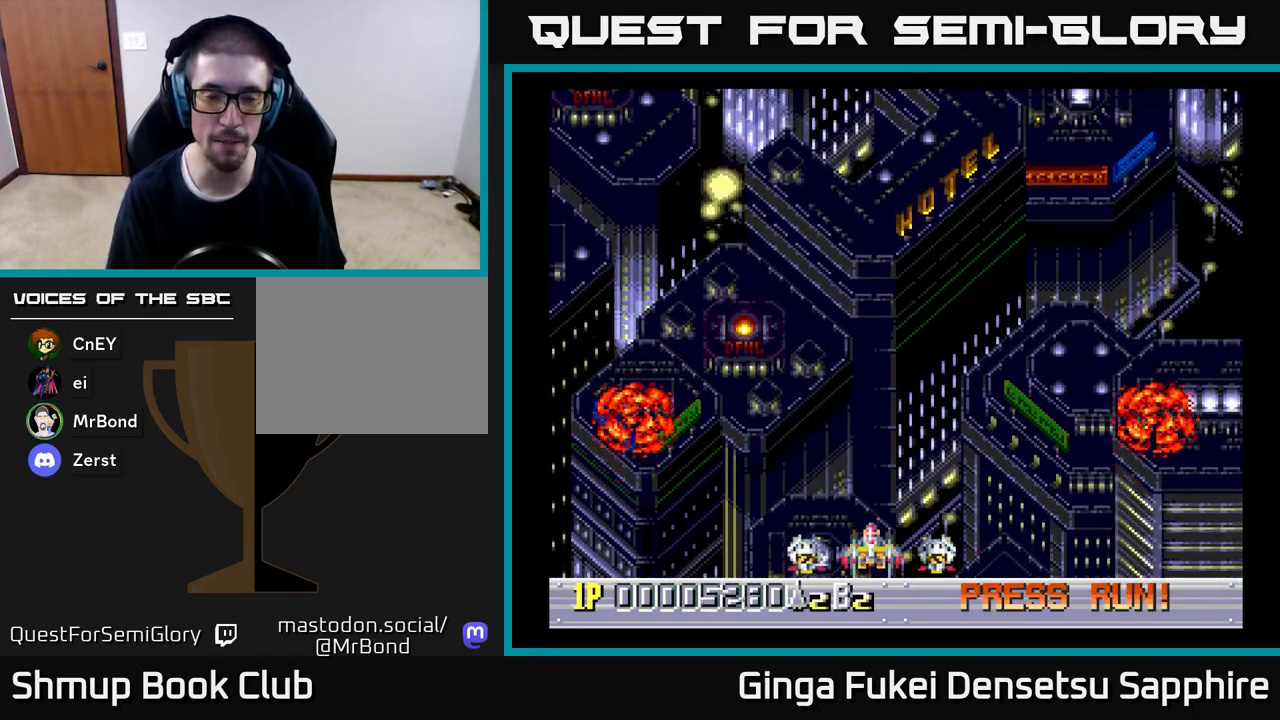
{"buttons": [], "left_stick": "center", "events": [[217, "DPAD_UP", "down"], [367, "DPAD_UP", "up"]]}
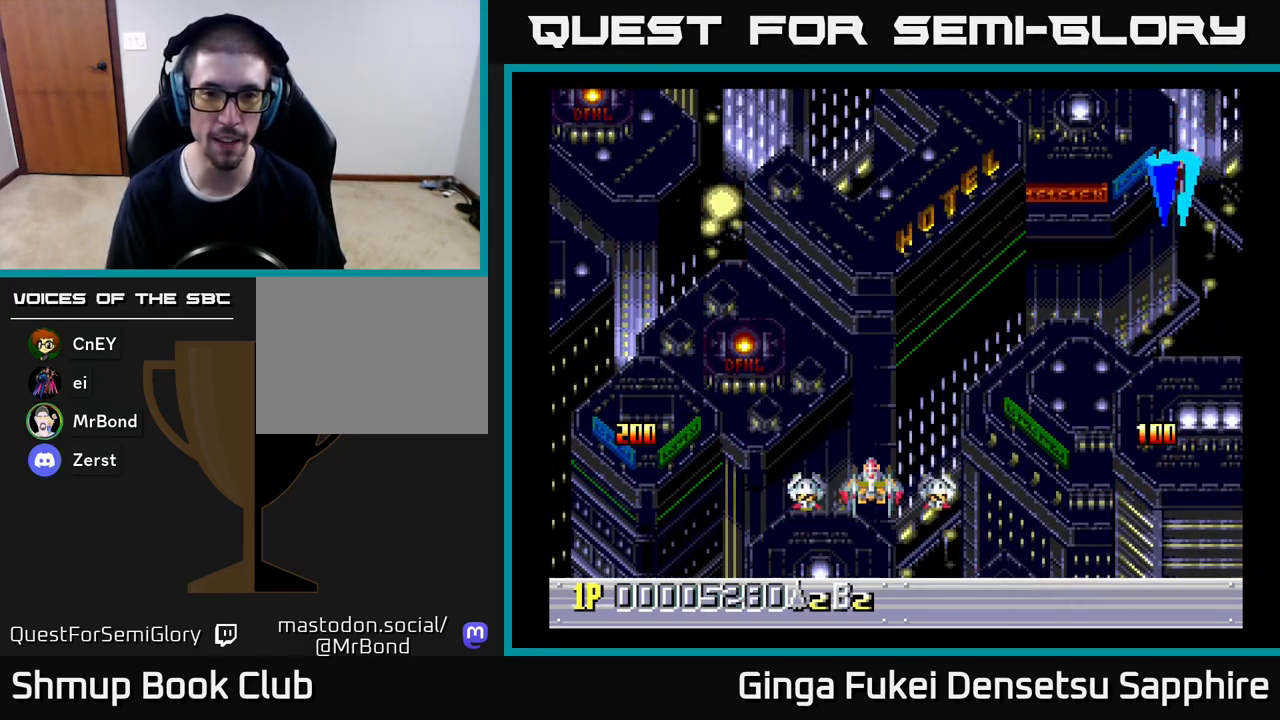
{"buttons": [], "left_stick": "center", "events": []}